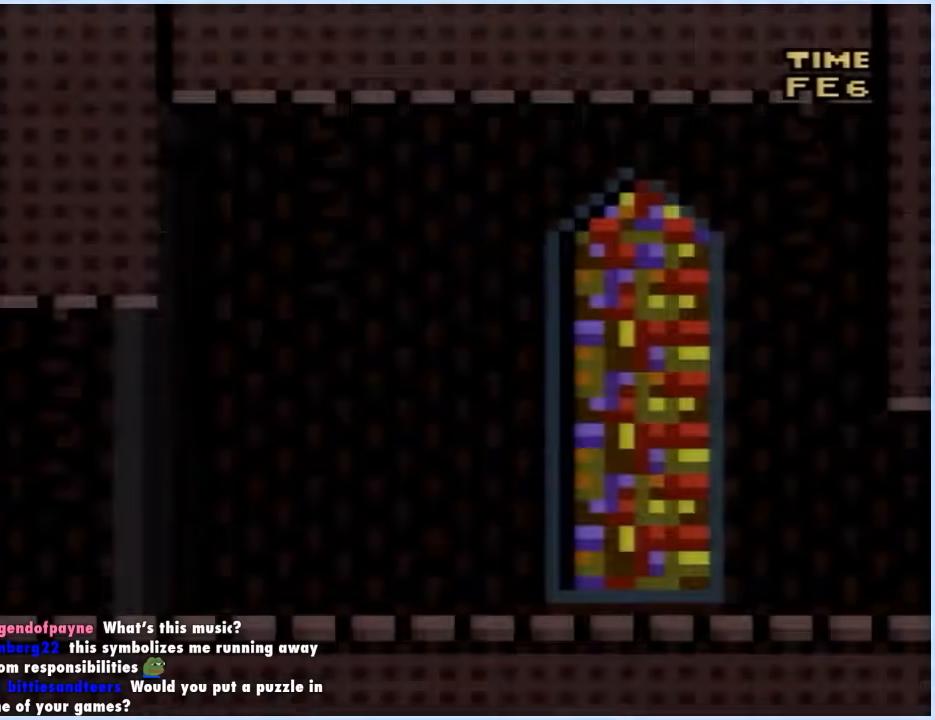
Gameplay with a controller (Nintendo layout); each line is a JSON object with the inputs held at the frame after it. "events" lists button and stick changes between this image and that frame as [ms after this image, input, new state], when the widget could be followed in between. Not read: L3 R3.
{"buttons": ["X", "DPAD_RIGHT"], "events": []}
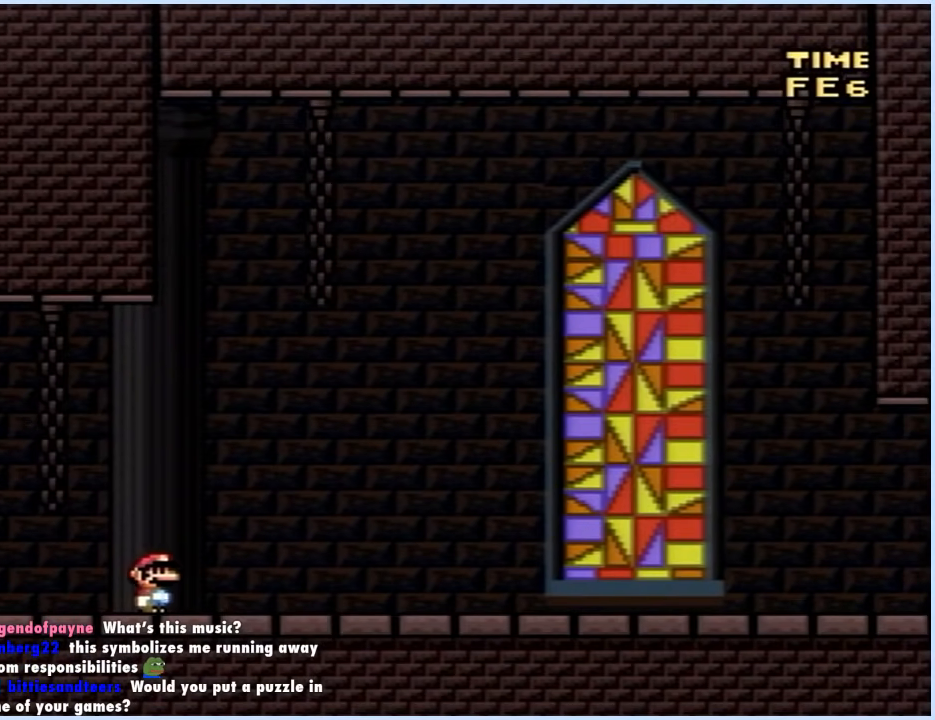
{"buttons": ["X", "DPAD_RIGHT"], "events": []}
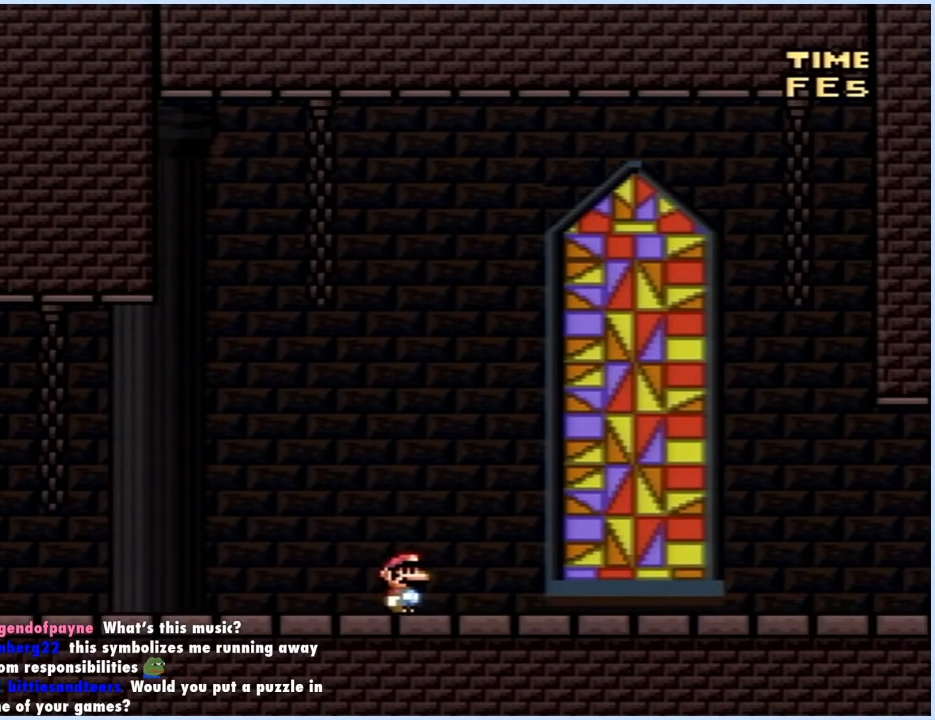
{"buttons": ["X", "DPAD_RIGHT"], "events": []}
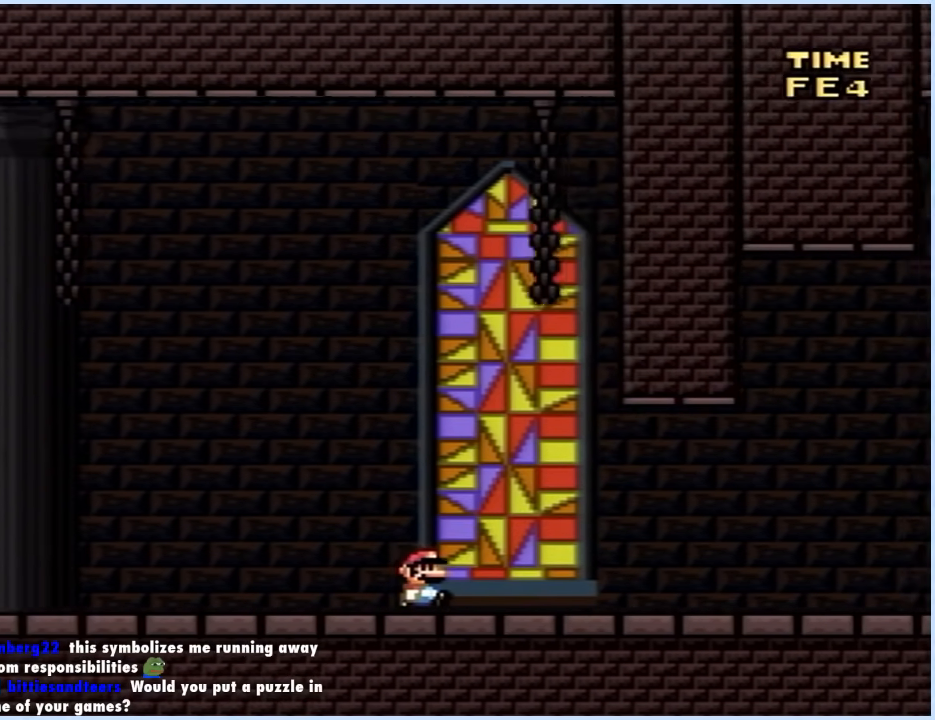
{"buttons": ["X", "DPAD_RIGHT"], "events": []}
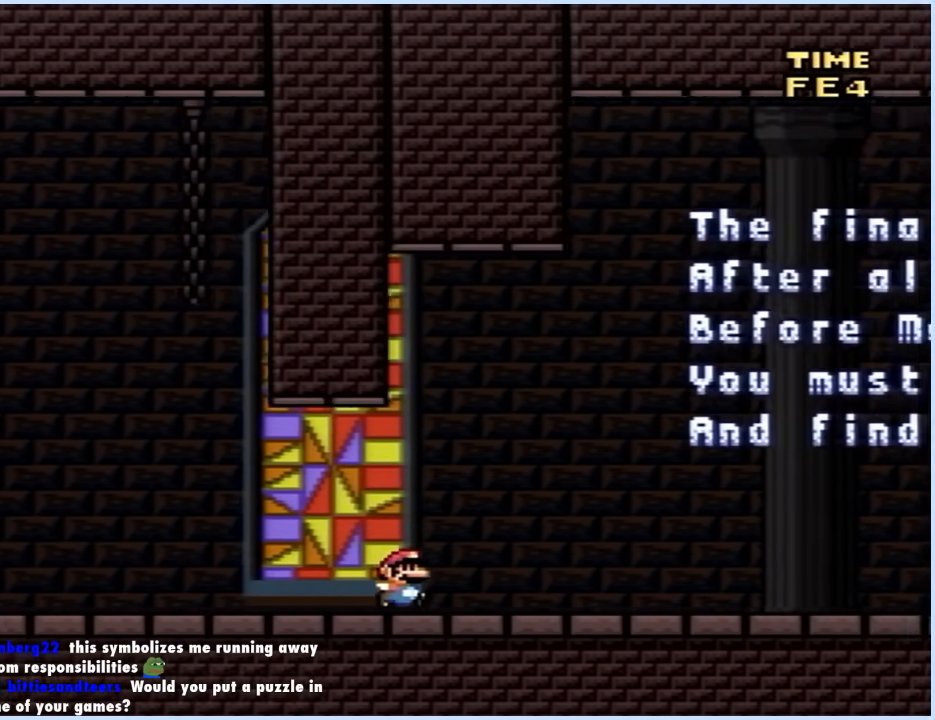
{"buttons": ["Y", "DPAD_RIGHT"], "events": [[217, "X", "up"], [250, "Y", "down"]]}
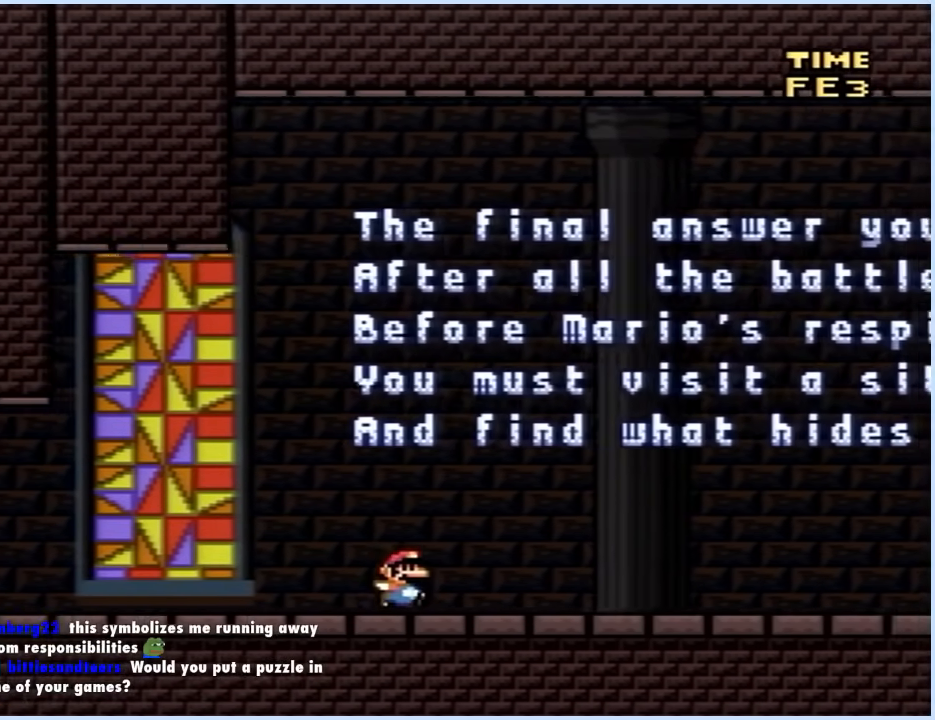
{"buttons": ["Y", "DPAD_RIGHT"], "events": []}
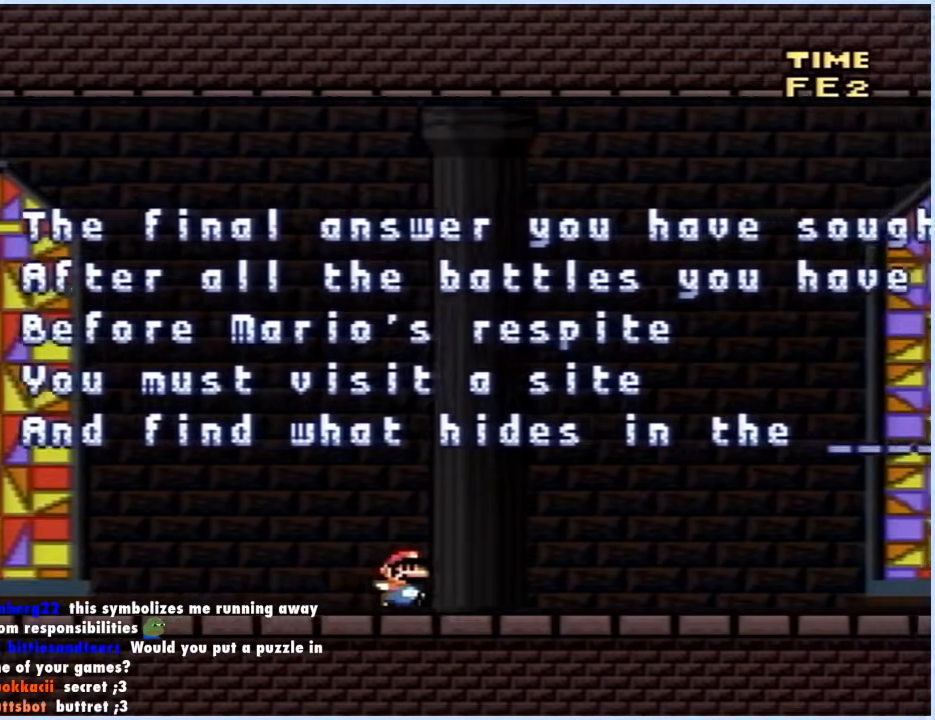
{"buttons": ["Y", "DPAD_RIGHT"], "events": []}
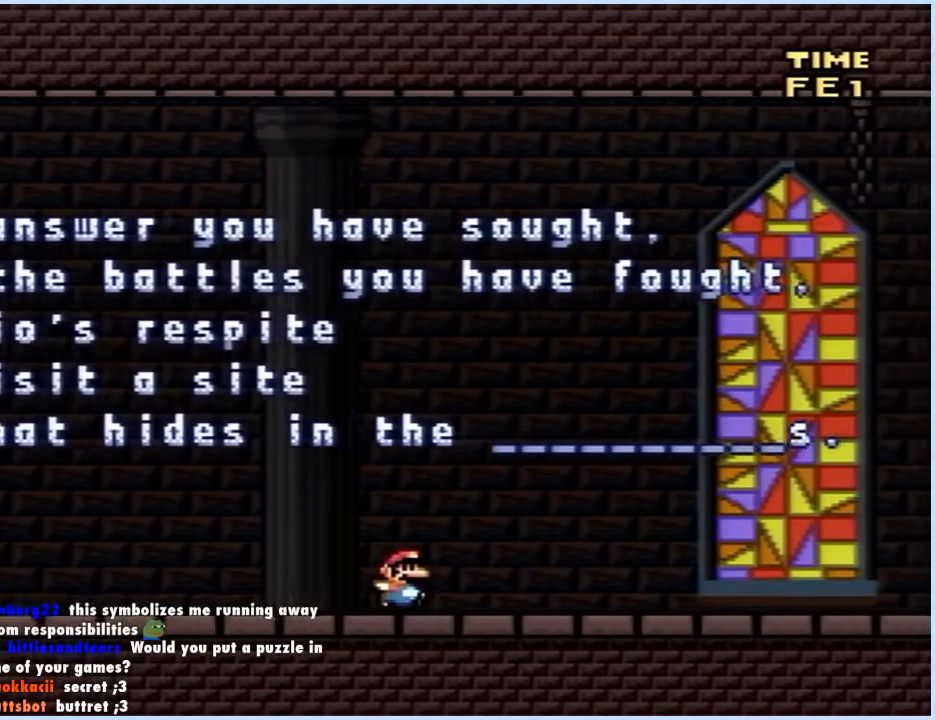
{"buttons": ["Y", "DPAD_RIGHT"], "events": []}
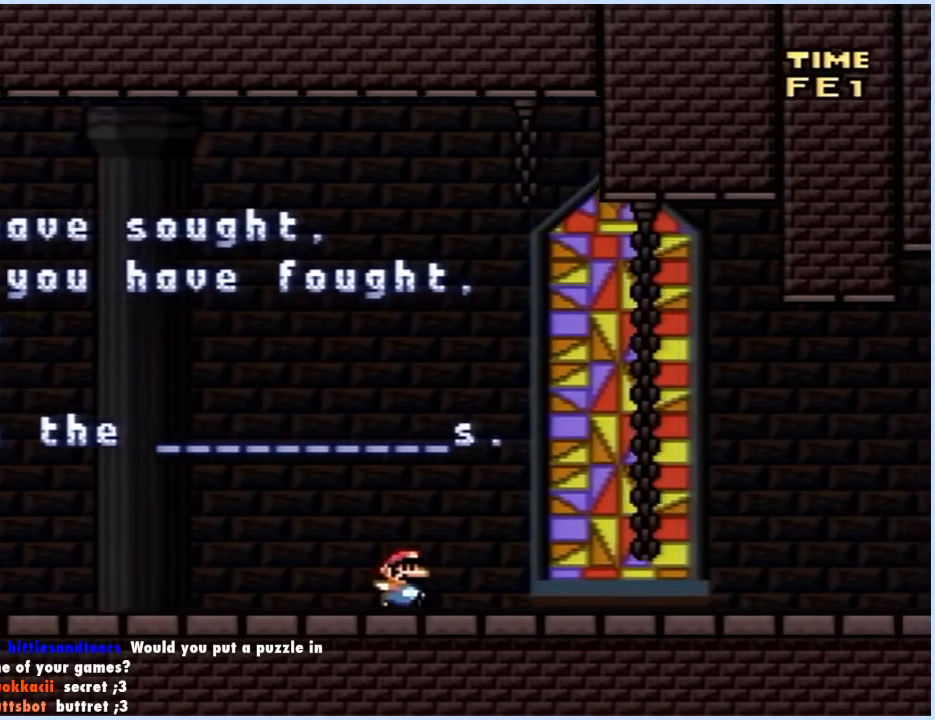
{"buttons": ["Y", "DPAD_RIGHT"], "events": []}
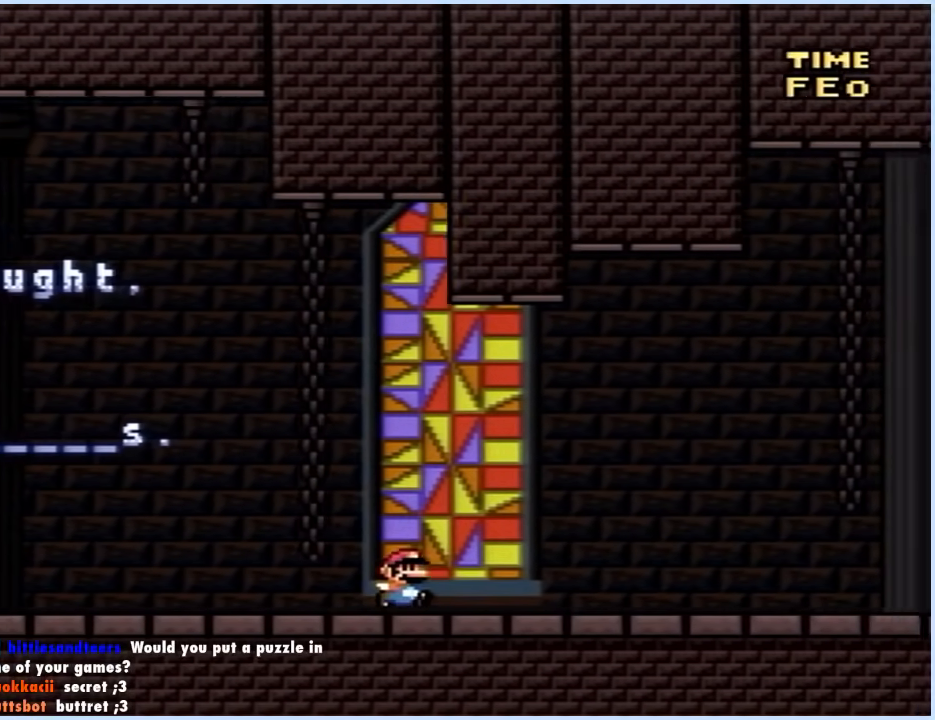
{"buttons": ["Y", "DPAD_RIGHT"], "events": []}
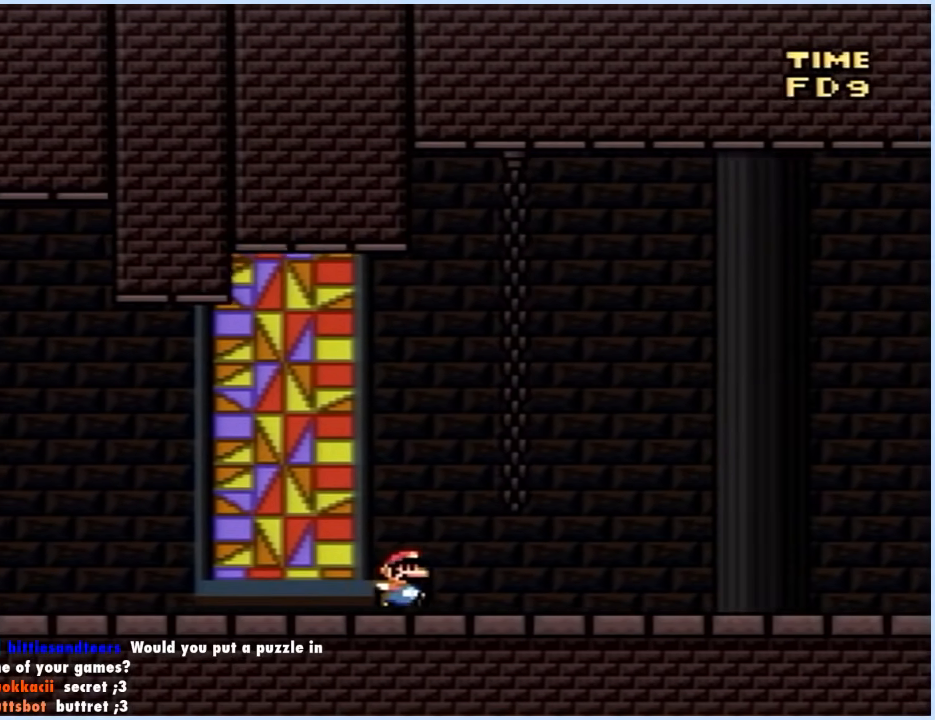
{"buttons": ["Y", "DPAD_RIGHT"], "events": []}
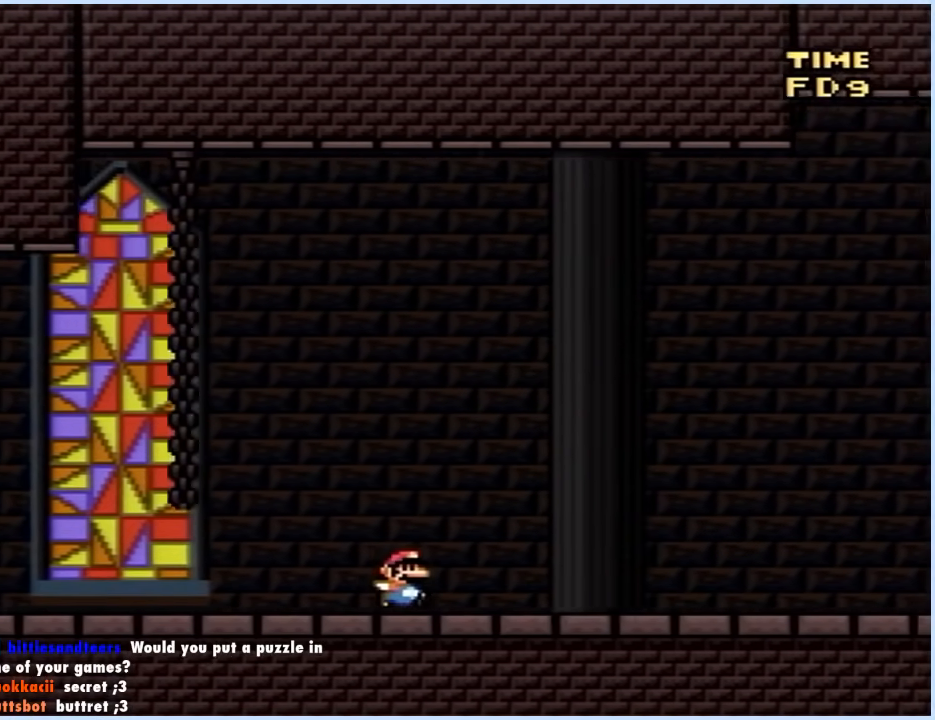
{"buttons": ["Y", "DPAD_RIGHT"], "events": []}
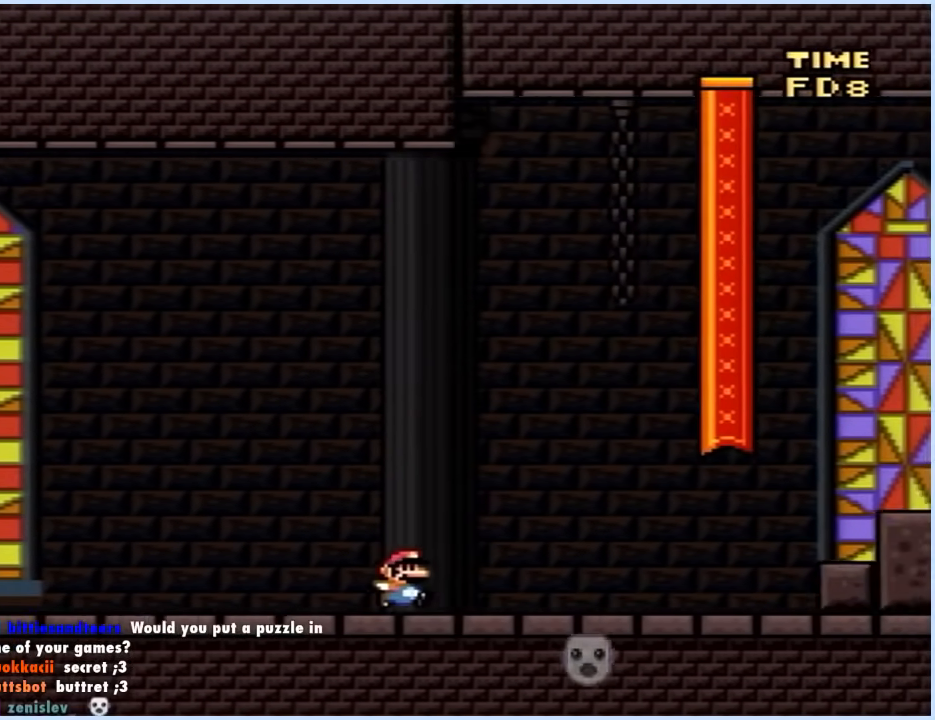
{"buttons": ["B", "Y", "DPAD_RIGHT"], "events": [[367, "B", "down"]]}
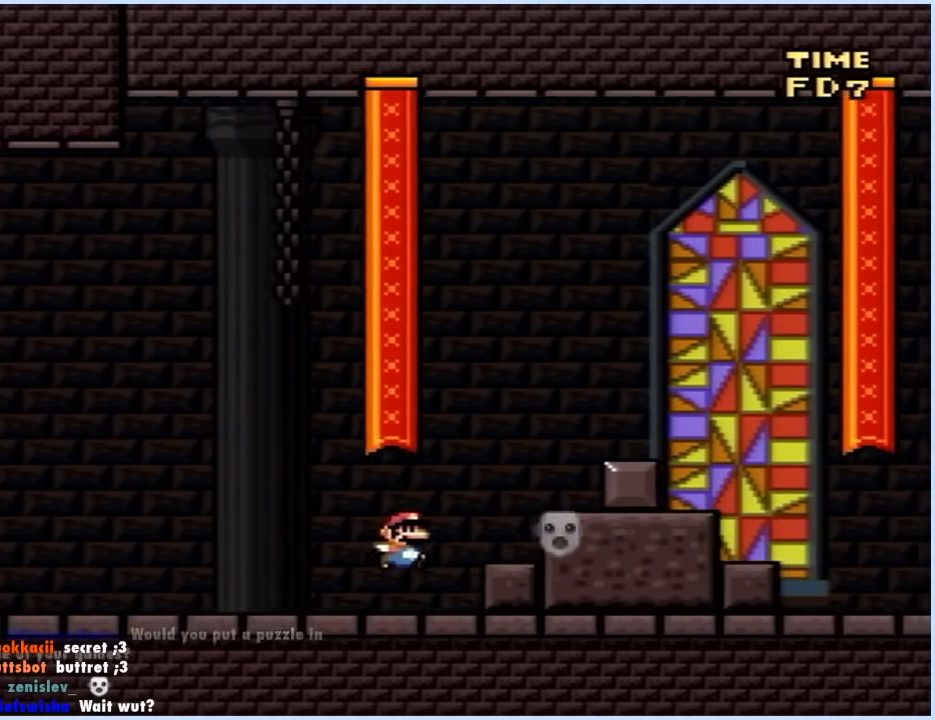
{"buttons": [], "events": [[133, "DPAD_RIGHT", "up"], [150, "B", "up"], [167, "DPAD_LEFT", "down"], [350, "DPAD_LEFT", "up"], [350, "Y", "up"]]}
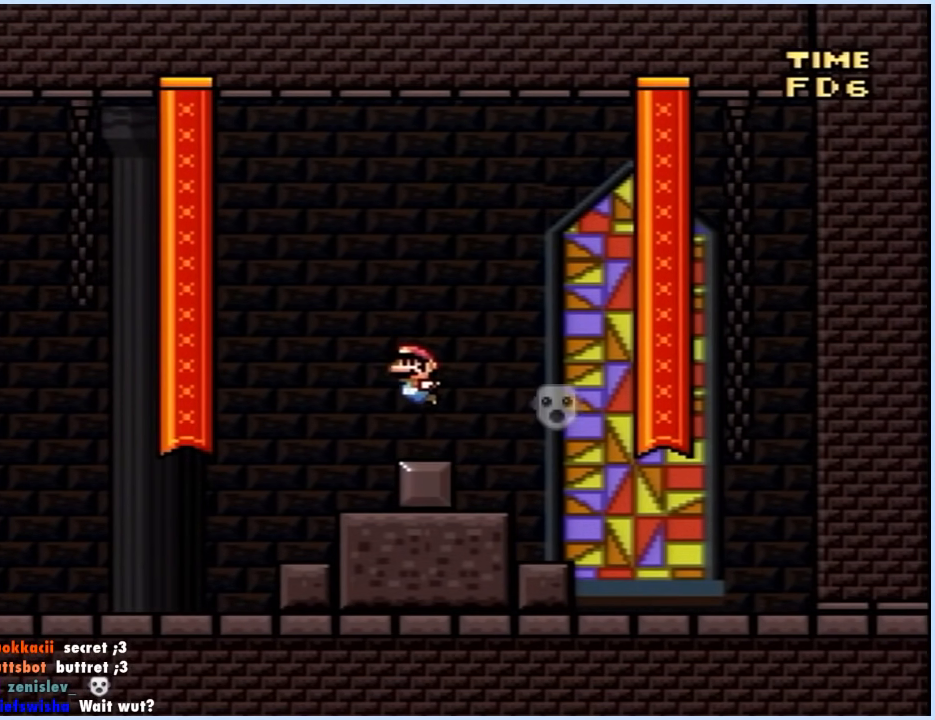
{"buttons": ["B"], "events": [[133, "B", "down"], [183, "B", "up"], [267, "A", "down"], [333, "A", "up"], [417, "R1", "down"], [483, "R1", "up"], [500, "B", "down"]]}
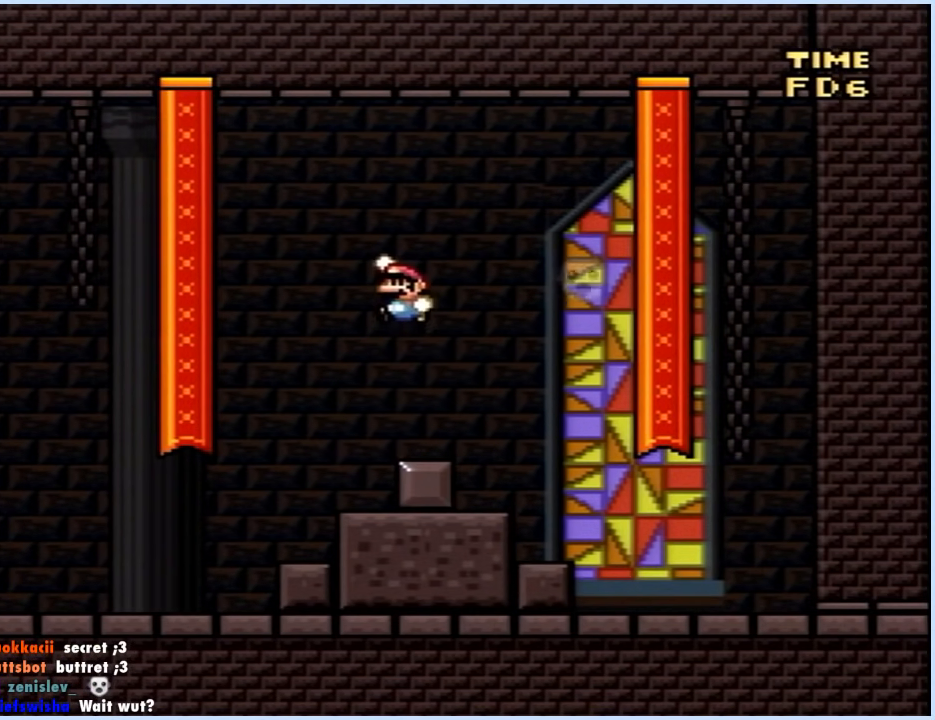
{"buttons": [], "events": [[100, "B", "up"], [183, "SELECT", "down"], [233, "A", "down"], [283, "A", "up"], [317, "SELECT", "up"], [383, "X", "down"], [450, "X", "up"]]}
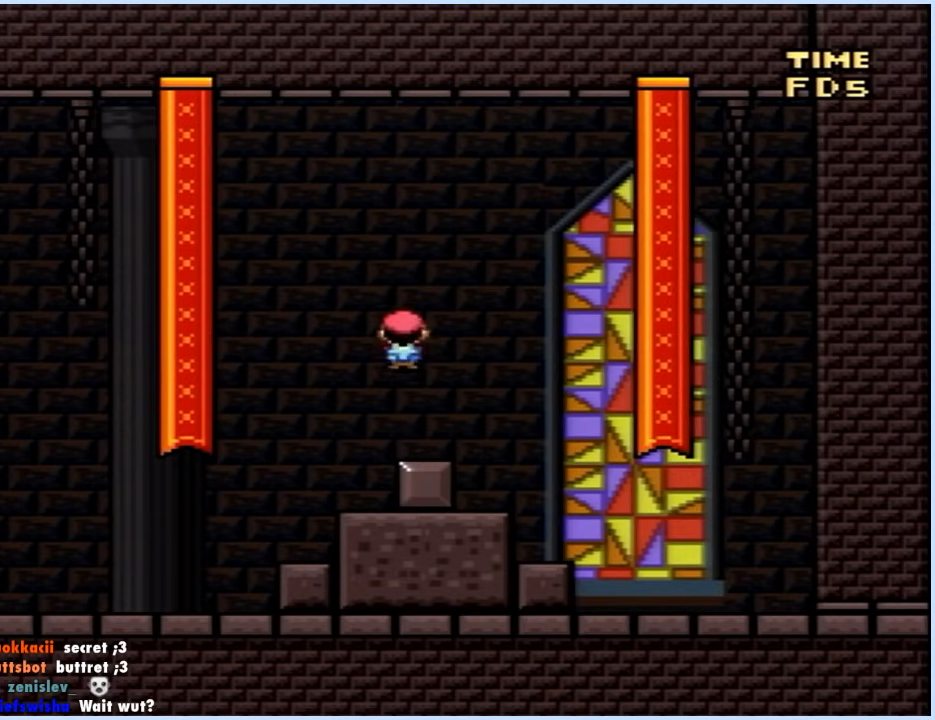
{"buttons": [], "events": [[17, "Y", "down"], [117, "Y", "up"], [150, "DPAD_RIGHT", "down"], [233, "DPAD_RIGHT", "up"], [350, "DPAD_UP", "down"], [500, "DPAD_UP", "up"]]}
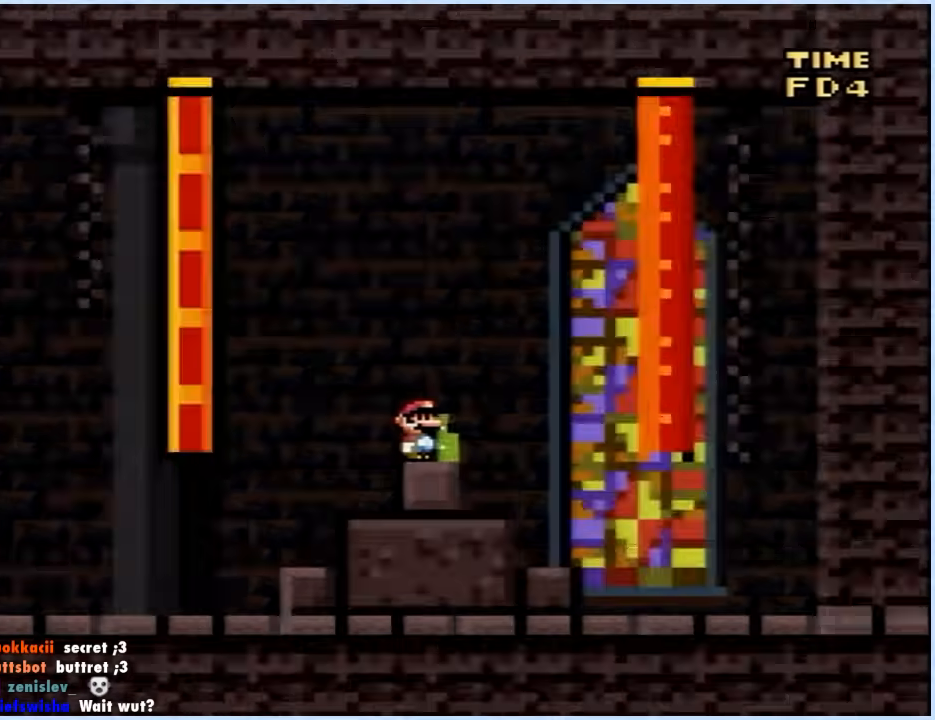
{"buttons": ["B", "Y", "DPAD_RIGHT"], "events": [[133, "Y", "down"], [217, "DPAD_RIGHT", "down"], [267, "B", "down"]]}
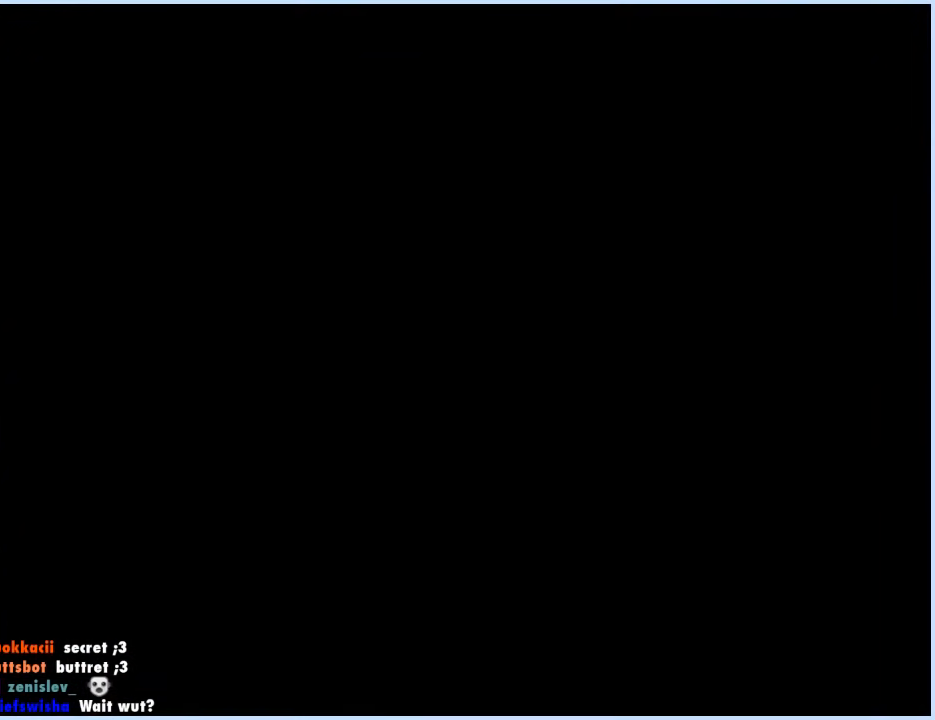
{"buttons": ["B", "Y", "DPAD_RIGHT"], "events": []}
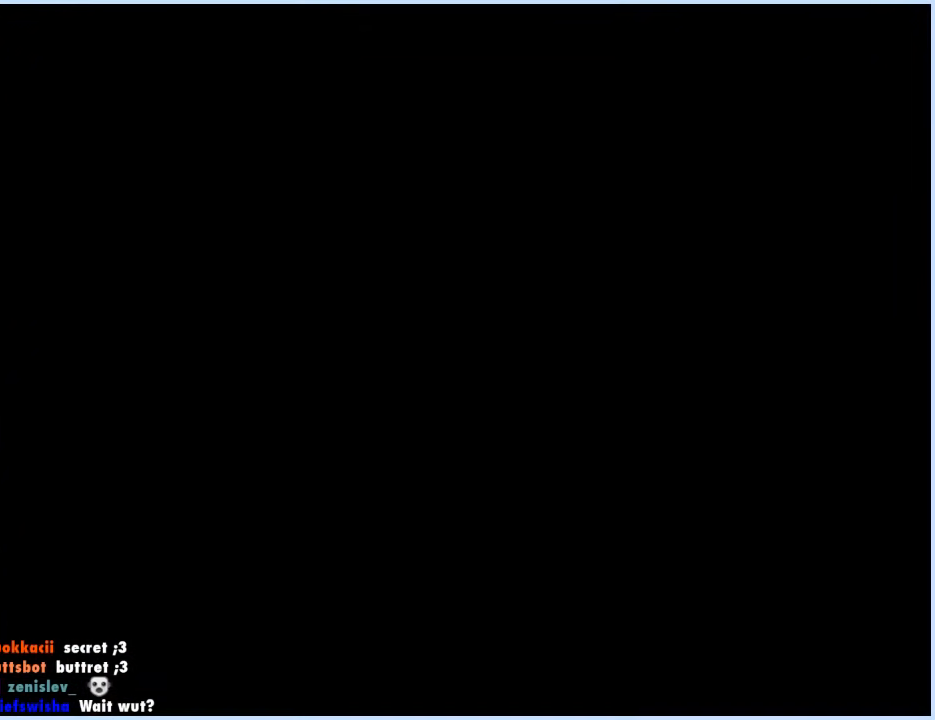
{"buttons": ["B", "Y", "DPAD_RIGHT"], "events": []}
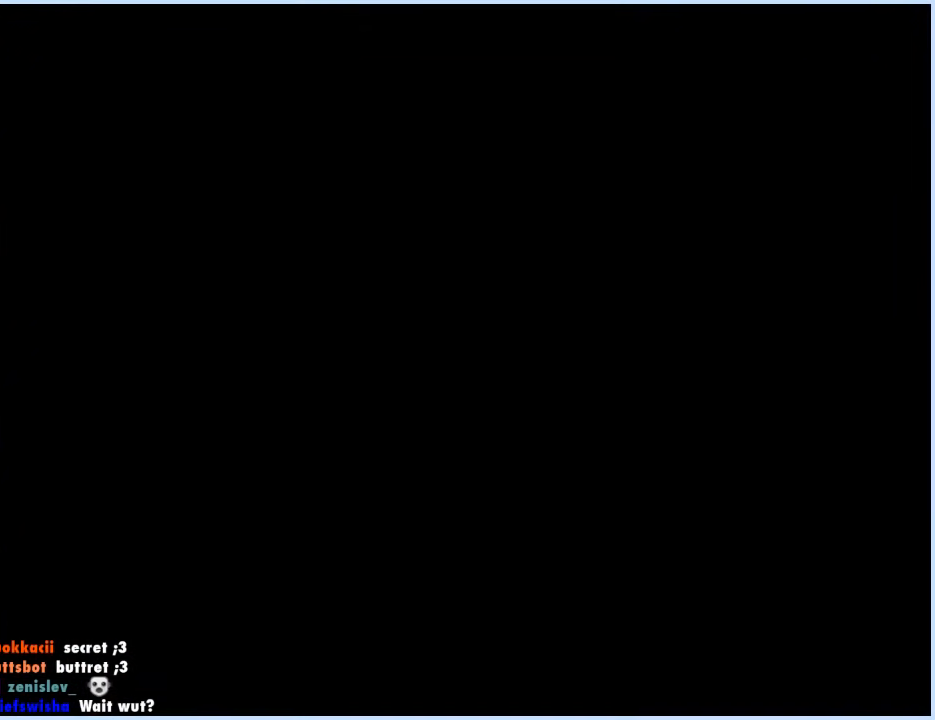
{"buttons": ["B", "Y", "DPAD_RIGHT"], "events": []}
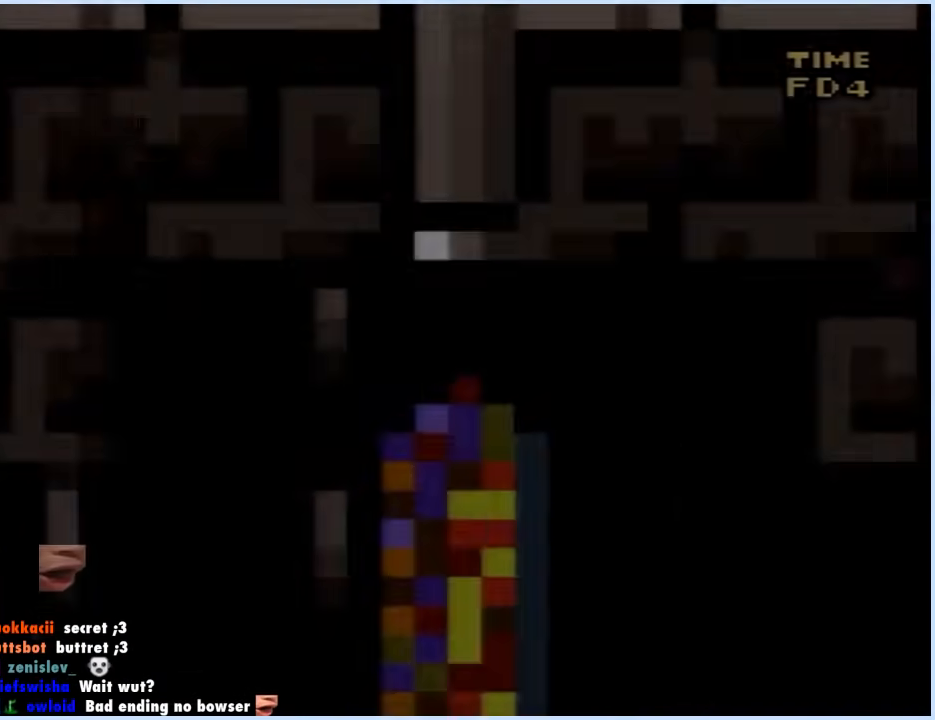
{"buttons": ["B", "Y", "DPAD_RIGHT"], "events": []}
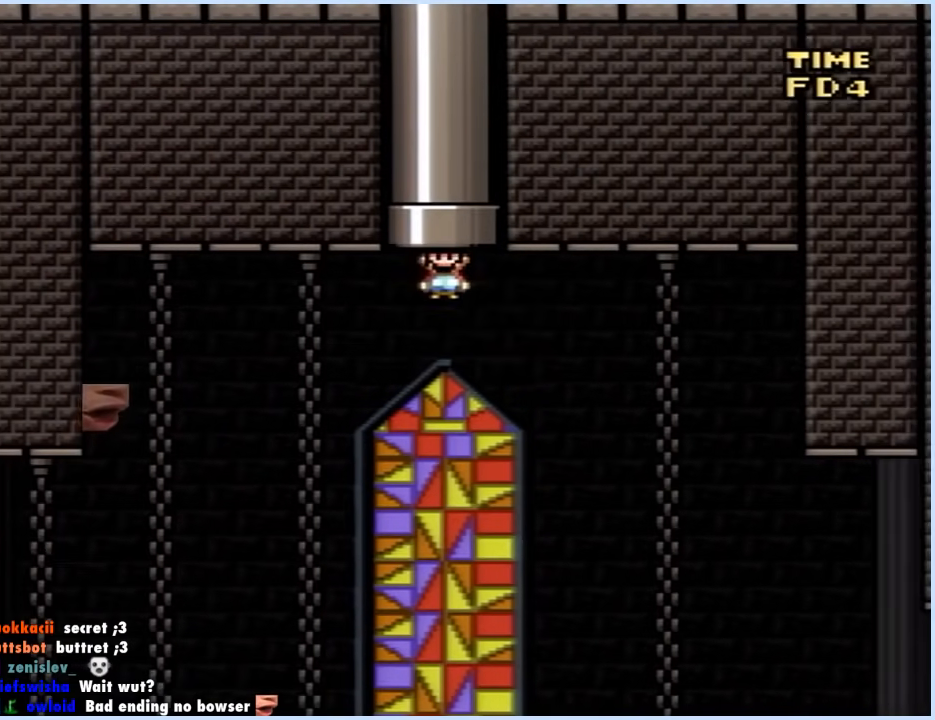
{"buttons": ["B", "Y", "DPAD_RIGHT"], "events": []}
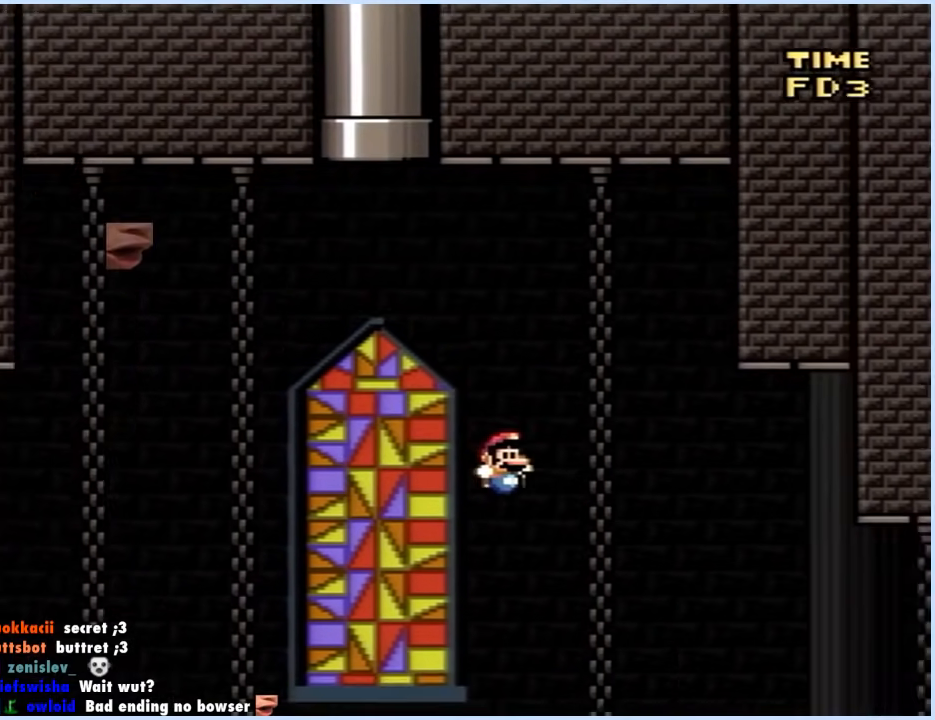
{"buttons": ["B", "Y", "DPAD_RIGHT"], "events": []}
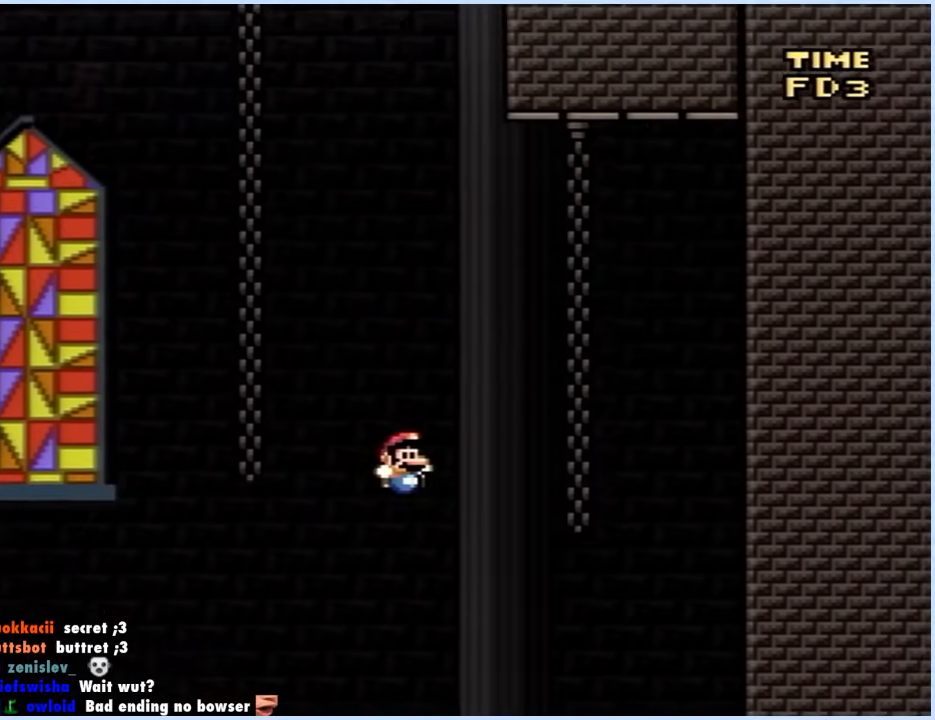
{"buttons": ["B", "Y", "DPAD_RIGHT"], "events": []}
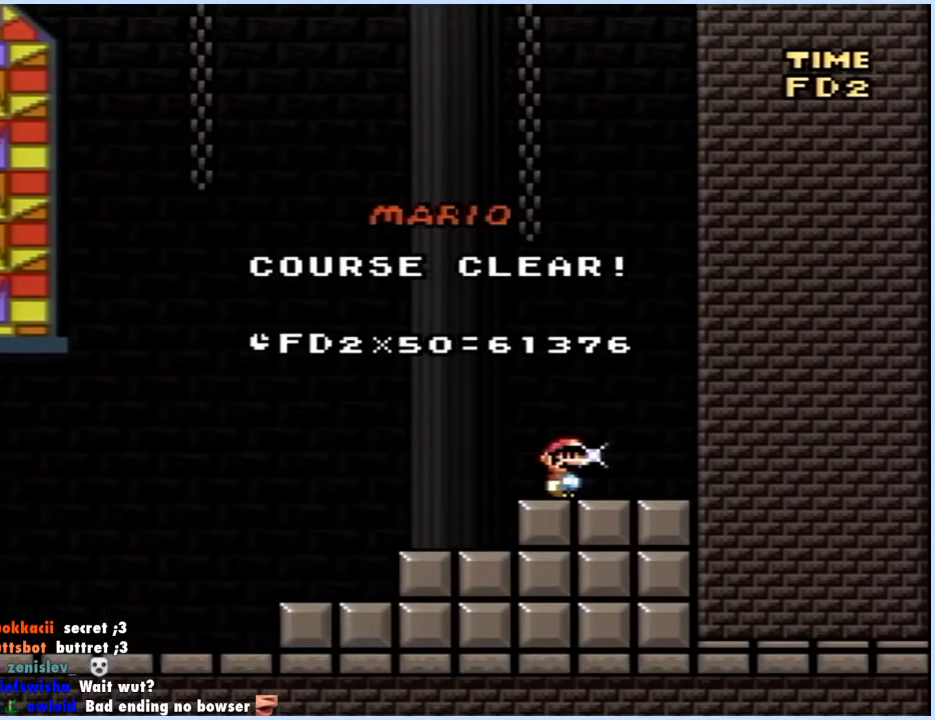
{"buttons": [], "events": [[167, "B", "up"], [183, "DPAD_RIGHT", "up"], [183, "Y", "up"]]}